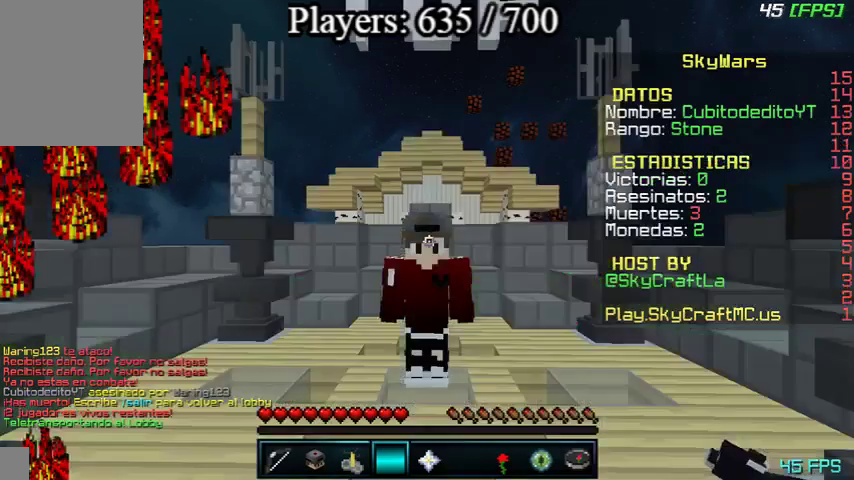
Gameplay with keyboard and mouse; each line is a JSON object with the keys and mouse buttons held at the frame after it. "events" lists presses ("down") and releases ("up") of "a", "d", "s", "w", "mouse_left" and "mouse_right" between this image and that frame as [ms after this image, input, new state], when the widget could be followed in between. "mouse_left", "mouse_right" = the "left", "right" buttons of the "mouse" list. No other keys are recorded. Fast repeated clicks can show as one long hold. Mouse movement is not recorded.
{"keys": ["w"], "mouse": [], "events": [[400, "w", "down"]]}
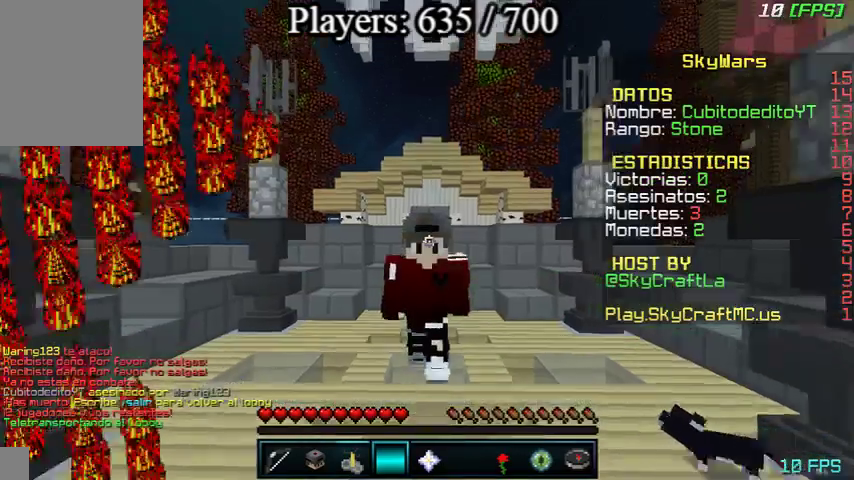
{"keys": ["w"], "mouse": [], "events": []}
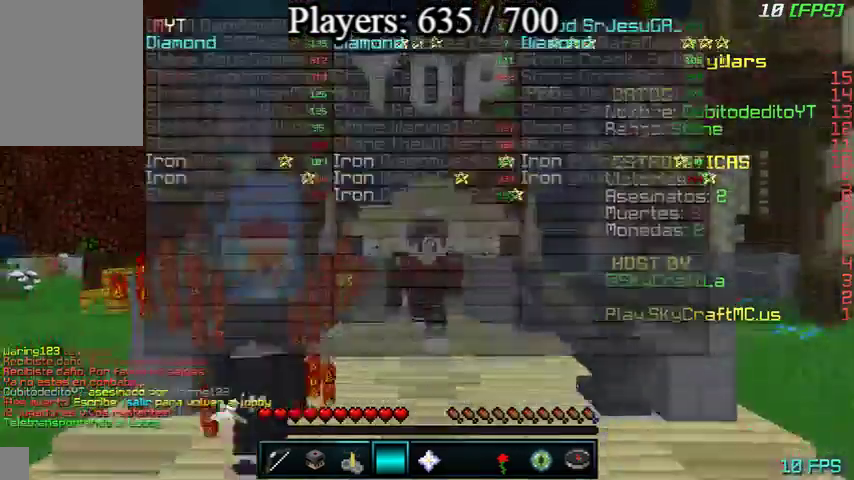
{"keys": ["w"], "mouse": [], "events": []}
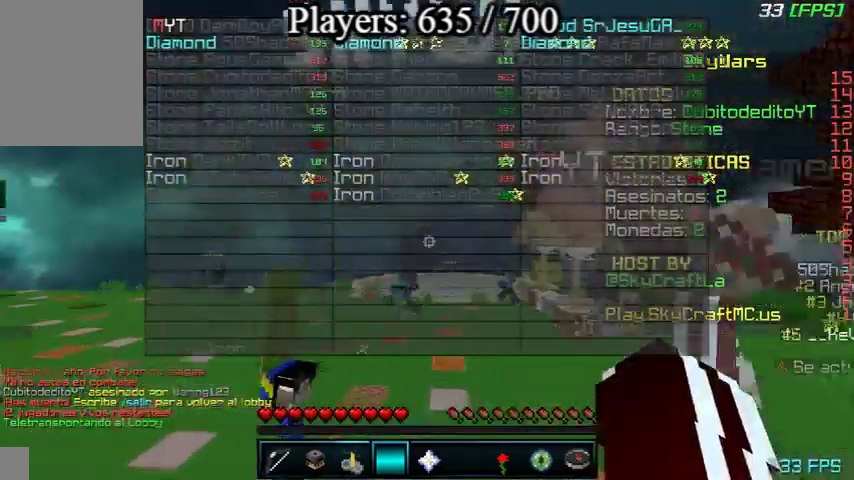
{"keys": ["w"], "mouse": [], "events": []}